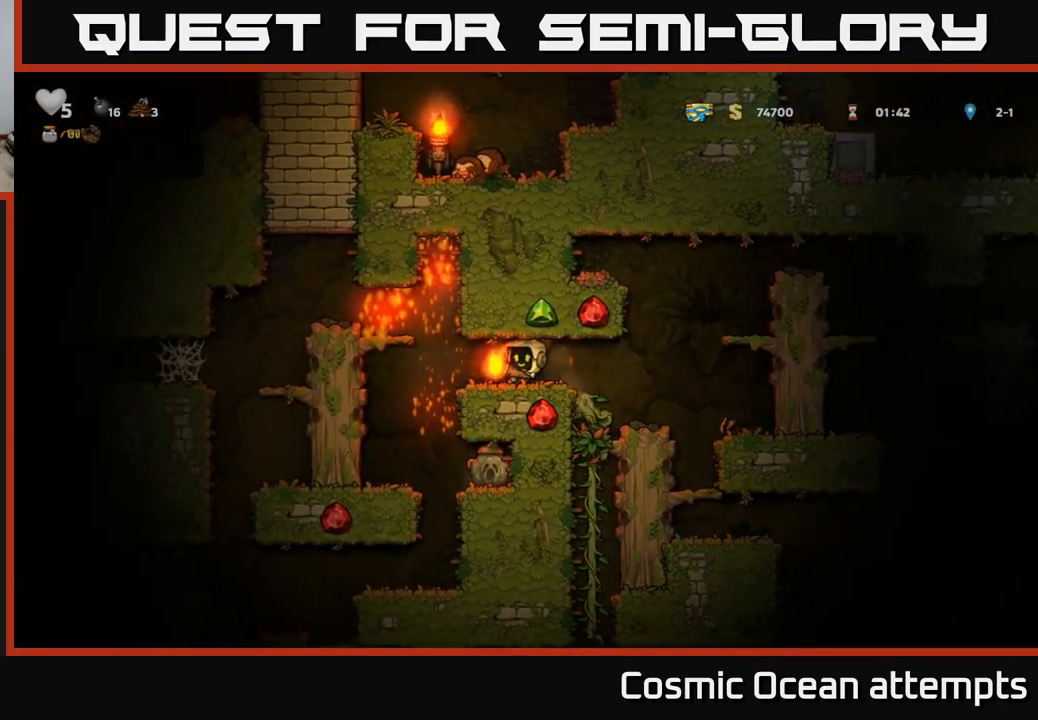
Gameplay with a controller (Xbox layout); each line is a JSON object with the inputs held at the frame after it. "events" lists button and stick changes between this image and that frame as [ms after this image, input, new state], when the widget could be followed in between.
{"buttons": ["DPAD_LEFT"], "left_stick": "center", "right_stick": "center", "events": [[50, "DPAD_LEFT", "down"], [234, "A", "down"], [417, "A", "up"]]}
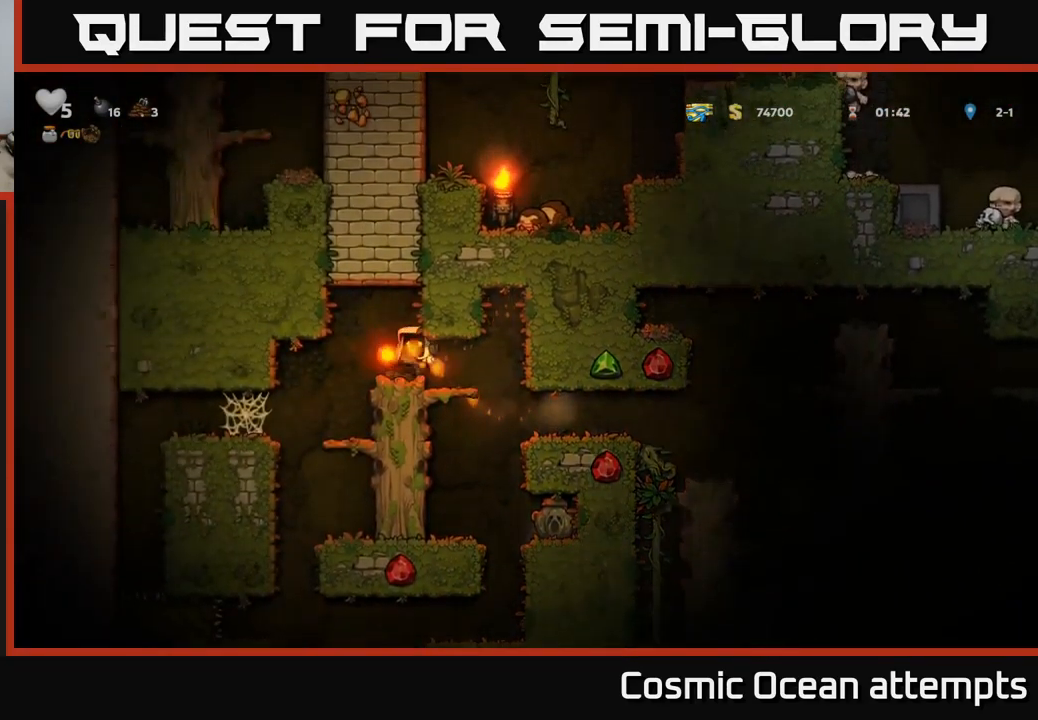
{"buttons": ["DPAD_RIGHT"], "left_stick": "center", "right_stick": "center", "events": [[150, "DPAD_LEFT", "up"], [300, "DPAD_LEFT", "down"], [384, "DPAD_LEFT", "up"], [500, "DPAD_RIGHT", "down"]]}
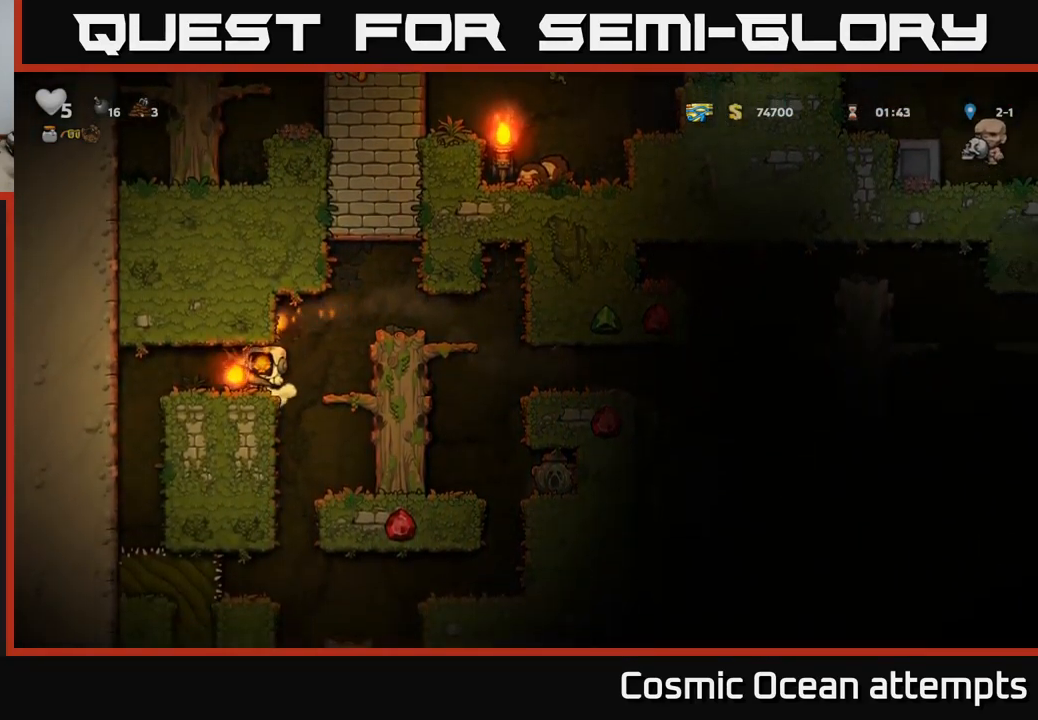
{"buttons": ["DPAD_RIGHT"], "left_stick": "center", "right_stick": "center", "events": [[134, "DPAD_RIGHT", "up"], [400, "DPAD_RIGHT", "down"]]}
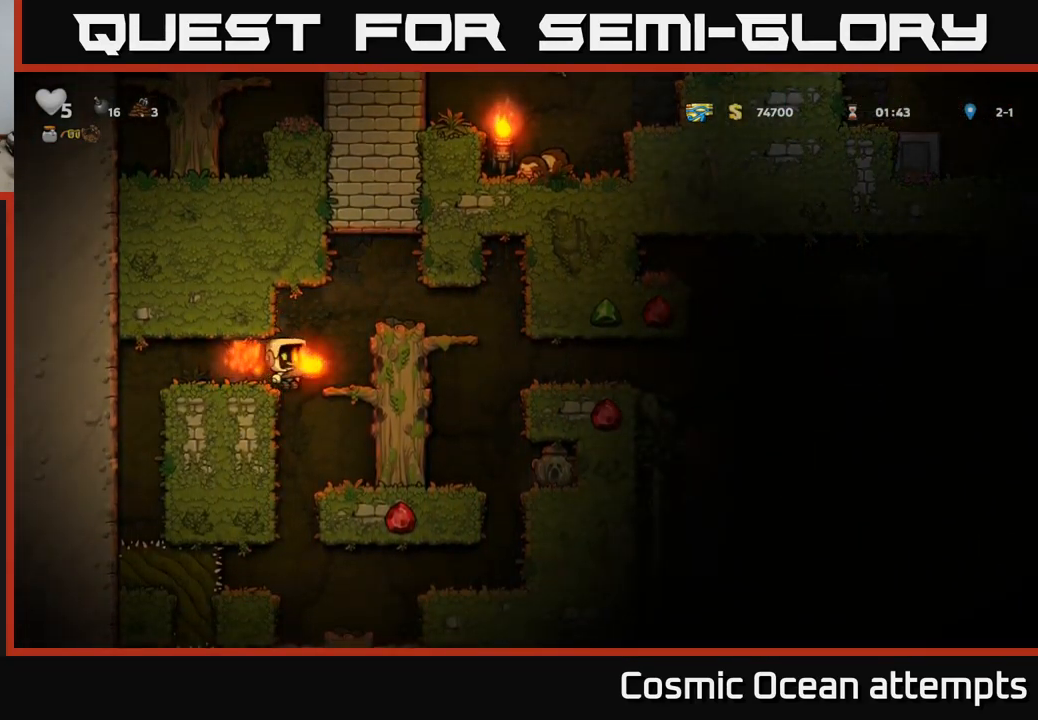
{"buttons": ["DPAD_DOWN"], "left_stick": "center", "right_stick": "center", "events": [[67, "DPAD_RIGHT", "up"], [283, "DPAD_DOWN", "down"], [366, "A", "down"], [483, "A", "up"]]}
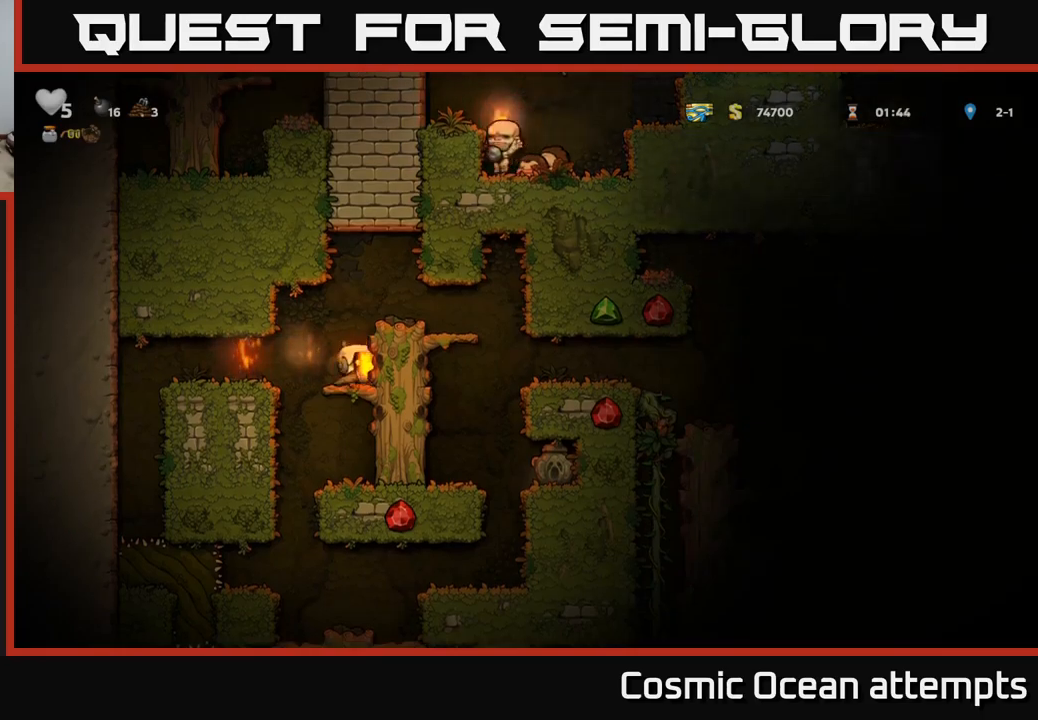
{"buttons": ["DPAD_LEFT"], "left_stick": "center", "right_stick": "center", "events": [[33, "DPAD_DOWN", "up"], [266, "DPAD_DOWN", "down"], [333, "A", "down"], [433, "A", "up"], [483, "DPAD_DOWN", "up"], [500, "DPAD_LEFT", "down"]]}
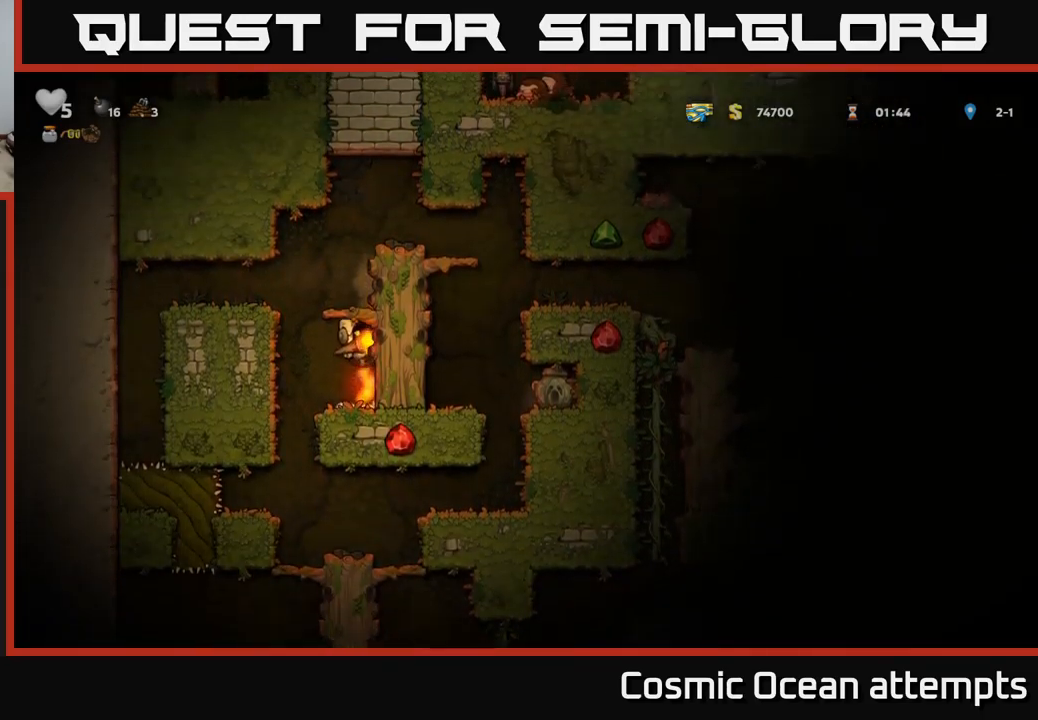
{"buttons": [], "left_stick": "center", "right_stick": "center", "events": [[133, "DPAD_LEFT", "up"], [200, "DPAD_RIGHT", "down"], [283, "DPAD_RIGHT", "up"]]}
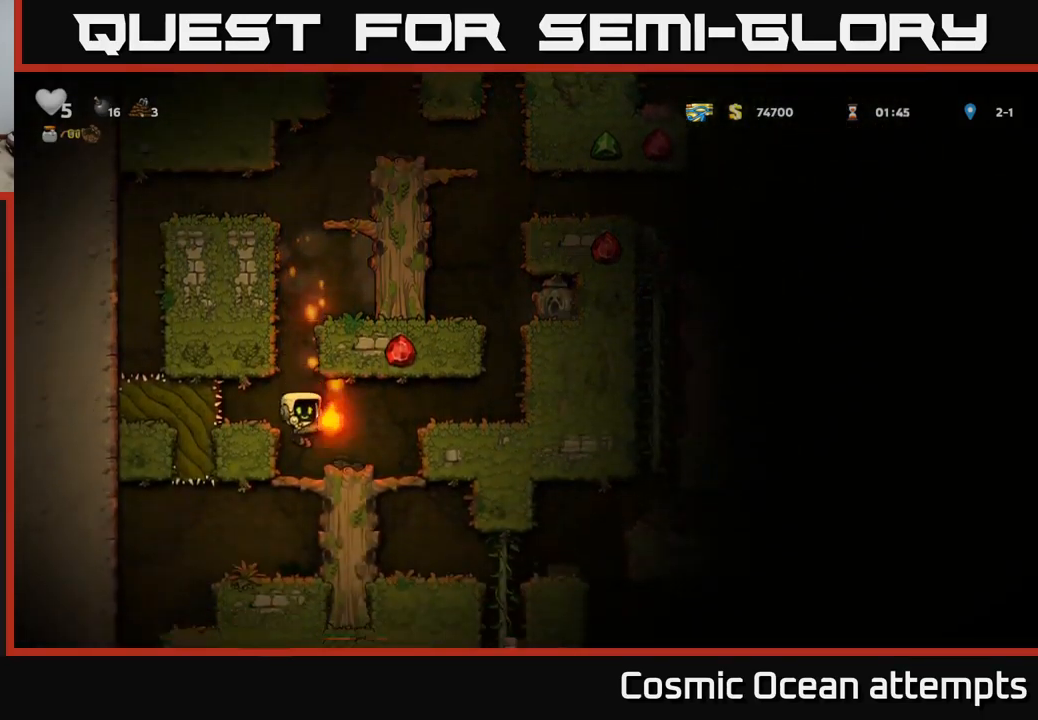
{"buttons": ["DPAD_RIGHT"], "left_stick": "center", "right_stick": "center", "events": [[366, "DPAD_RIGHT", "down"]]}
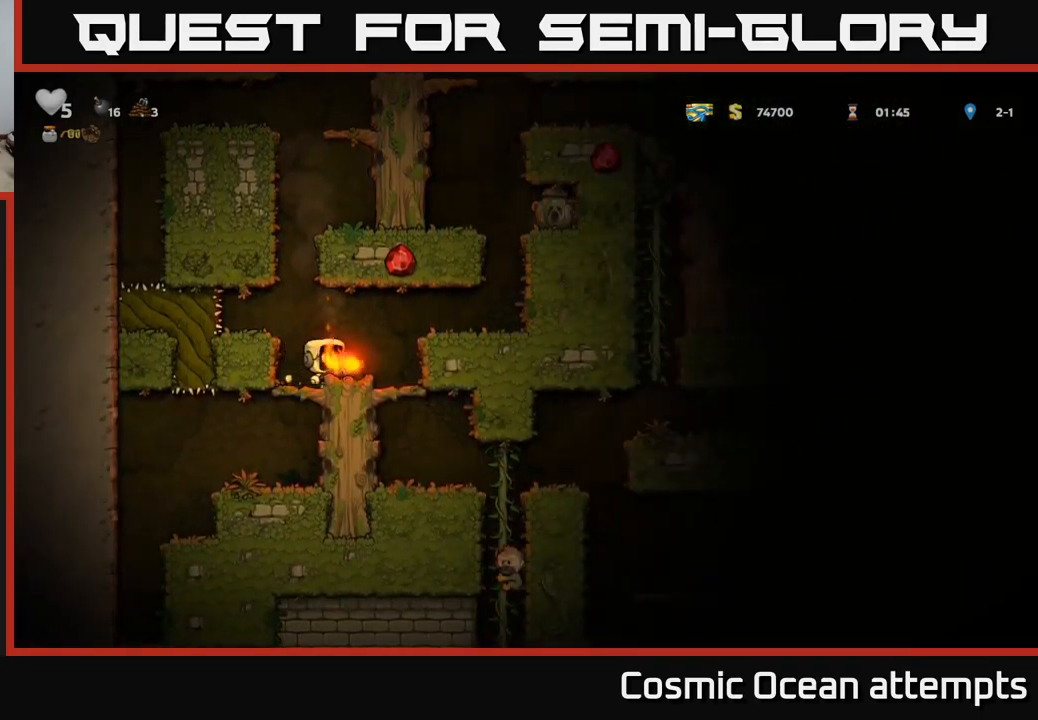
{"buttons": [], "left_stick": "center", "right_stick": "center", "events": [[33, "DPAD_RIGHT", "up"], [283, "DPAD_DOWN", "down"], [383, "A", "down"], [483, "A", "up"], [483, "DPAD_DOWN", "up"]]}
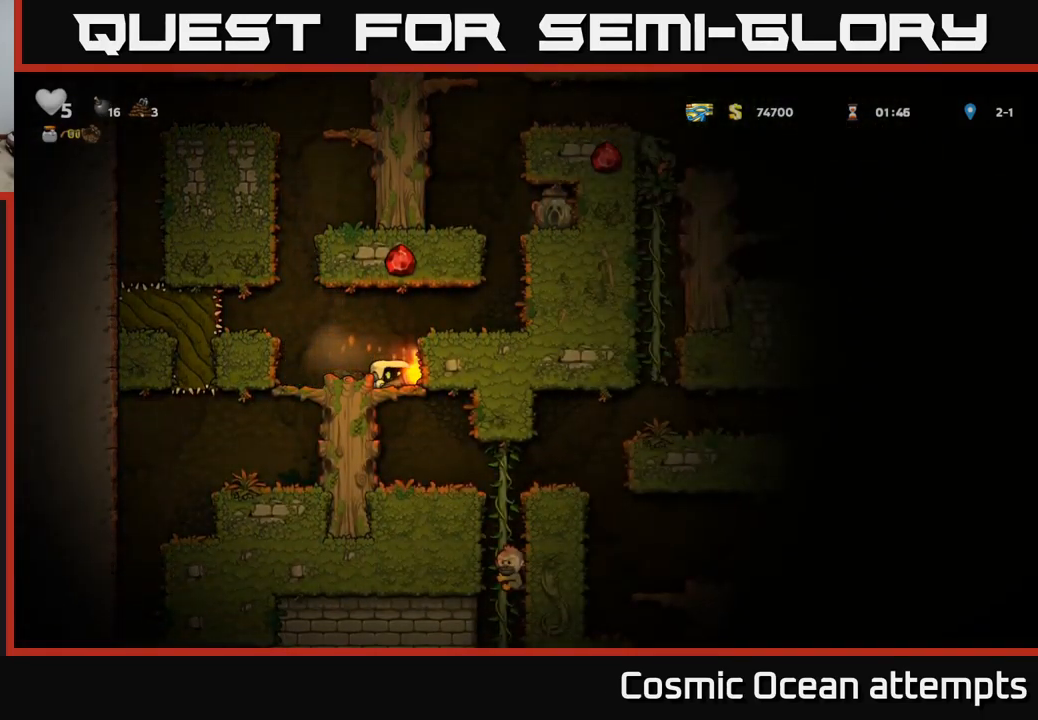
{"buttons": [], "left_stick": "center", "right_stick": "center", "events": [[150, "DPAD_RIGHT", "down"], [200, "DPAD_RIGHT", "up"], [216, "DPAD_DOWN", "down"], [283, "DPAD_LEFT", "down"], [316, "A", "down"], [333, "DPAD_LEFT", "up"], [416, "A", "up"], [416, "DPAD_DOWN", "up"]]}
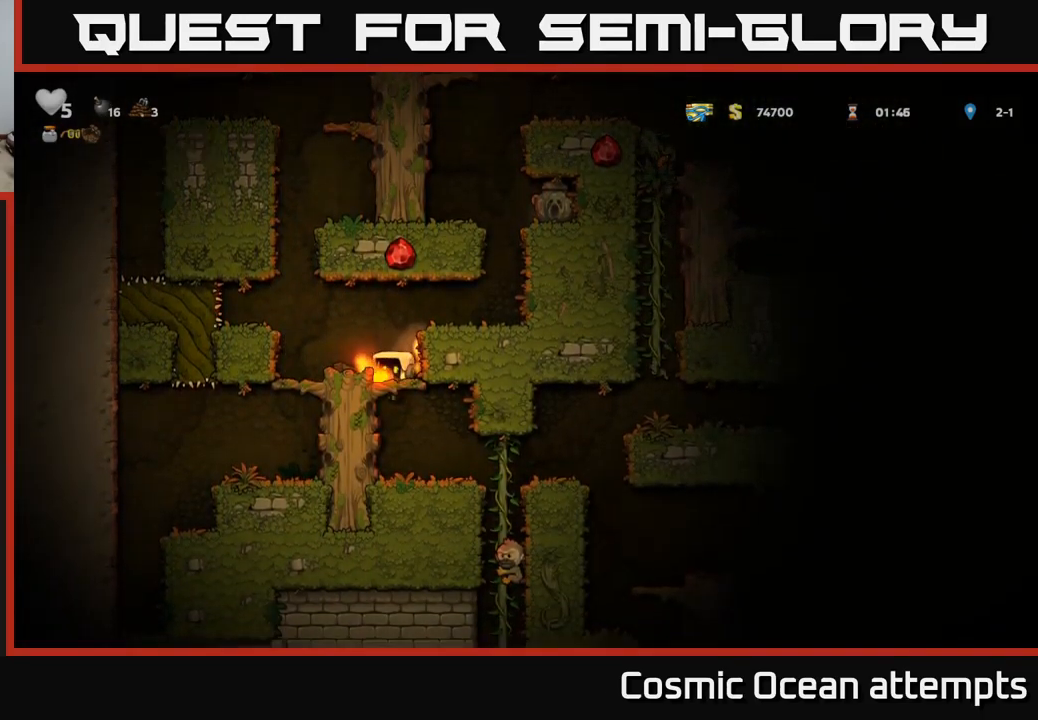
{"buttons": [], "left_stick": "center", "right_stick": "center", "events": [[166, "DPAD_RIGHT", "down"], [250, "DPAD_RIGHT", "up"], [350, "DPAD_LEFT", "down"], [483, "DPAD_LEFT", "up"]]}
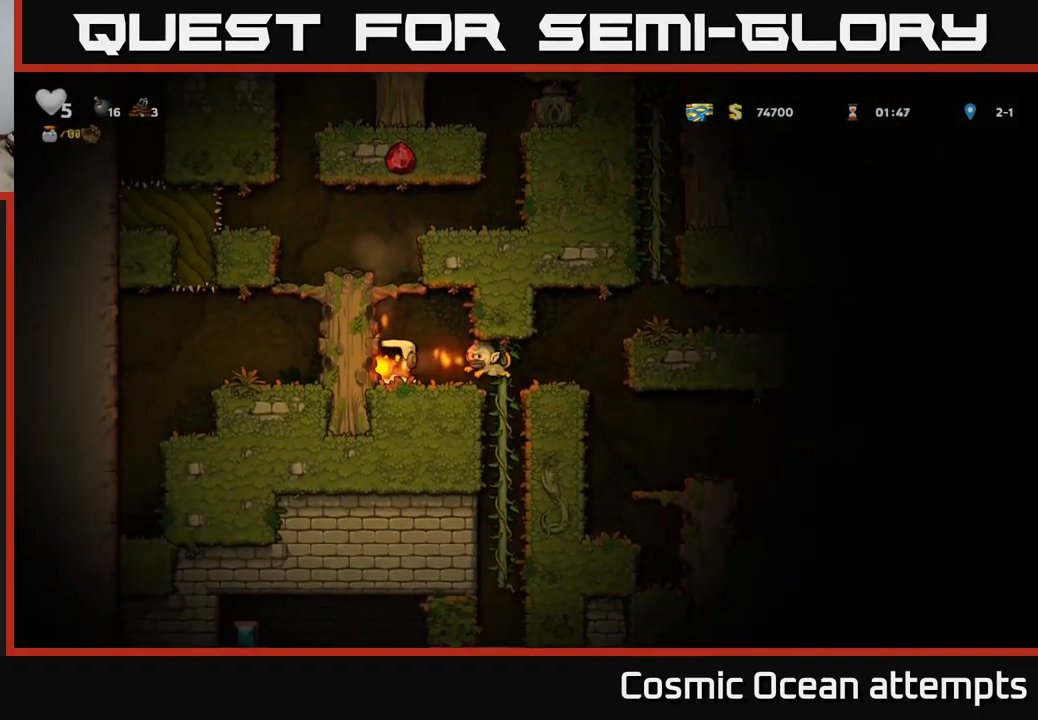
{"buttons": ["DPAD_UP"], "left_stick": "center", "right_stick": "center", "events": [[183, "DPAD_RIGHT", "down"], [400, "DPAD_RIGHT", "up"], [450, "DPAD_UP", "down"]]}
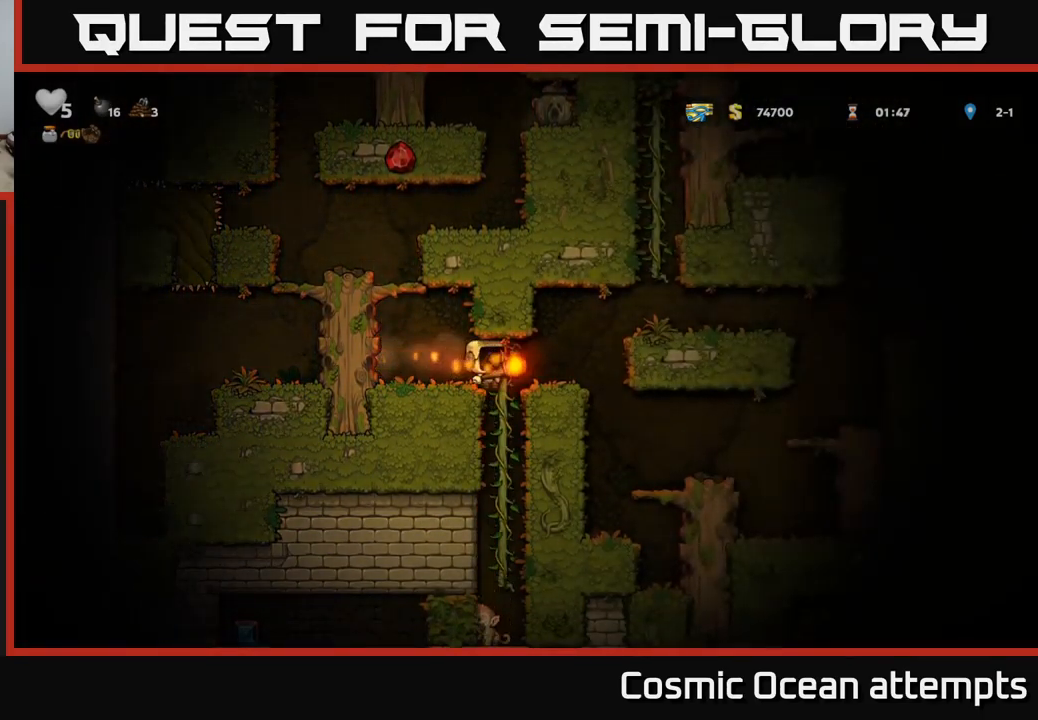
{"buttons": [], "left_stick": "center", "right_stick": "center", "events": [[50, "DPAD_LEFT", "down"], [50, "DPAD_UP", "up"], [83, "DPAD_DOWN", "down"], [83, "DPAD_LEFT", "up"], [150, "A", "down"], [233, "DPAD_DOWN", "up"], [250, "A", "up"]]}
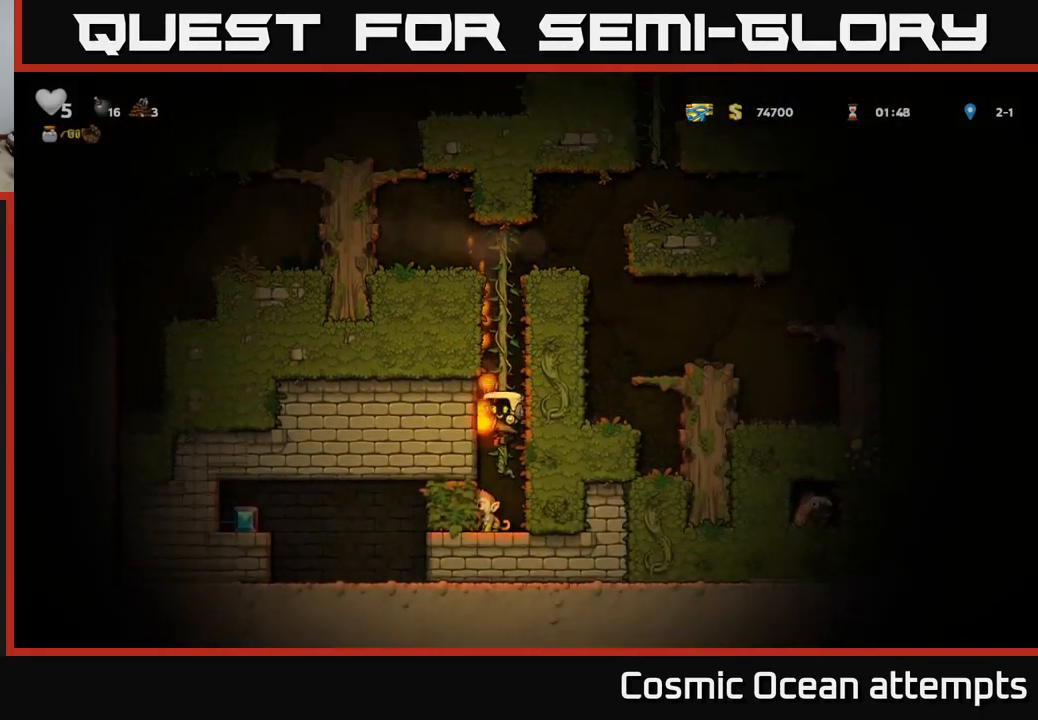
{"buttons": [], "left_stick": "center", "right_stick": "center", "events": []}
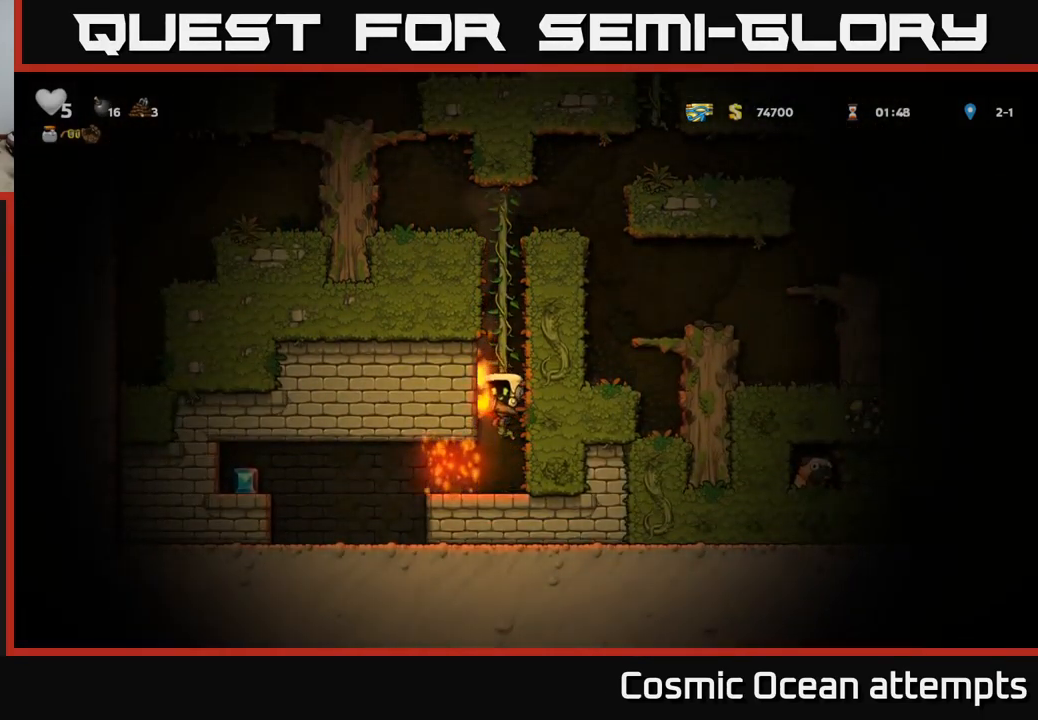
{"buttons": ["DPAD_RIGHT"], "left_stick": "center", "right_stick": "center", "events": [[50, "DPAD_LEFT", "down"], [200, "DPAD_LEFT", "up"], [233, "DPAD_RIGHT", "down"]]}
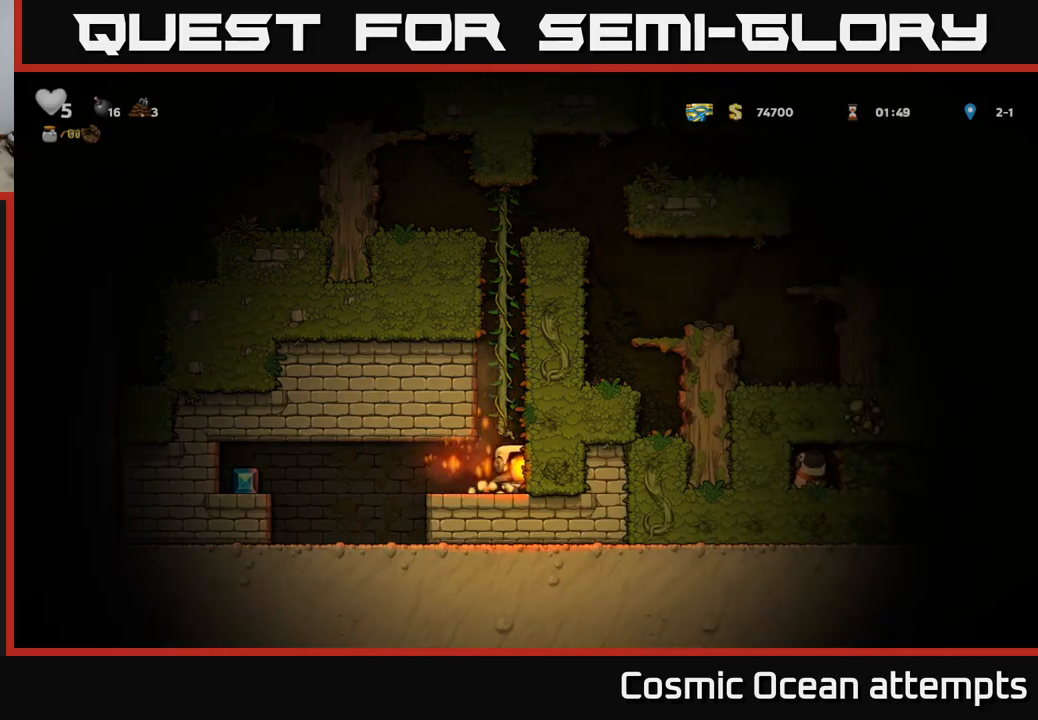
{"buttons": ["DPAD_LEFT"], "left_stick": "center", "right_stick": "center", "events": [[17, "DPAD_RIGHT", "up"], [250, "DPAD_LEFT", "down"]]}
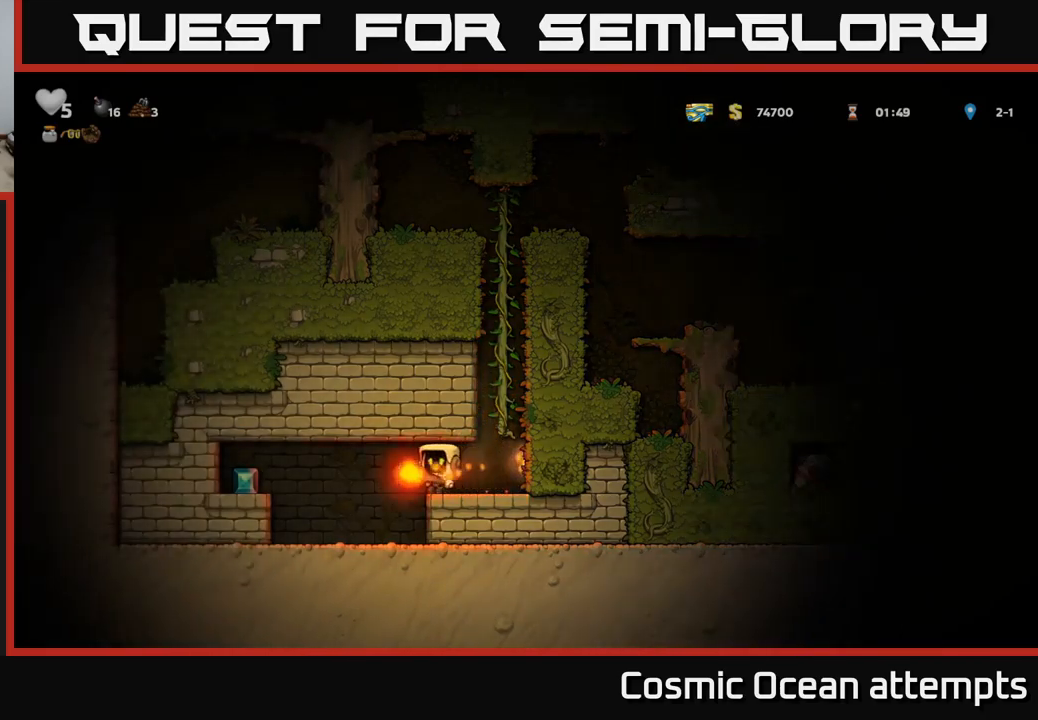
{"buttons": ["A", "DPAD_LEFT"], "left_stick": "center", "right_stick": "center", "events": [[83, "A", "down"], [250, "A", "up"], [433, "A", "down"]]}
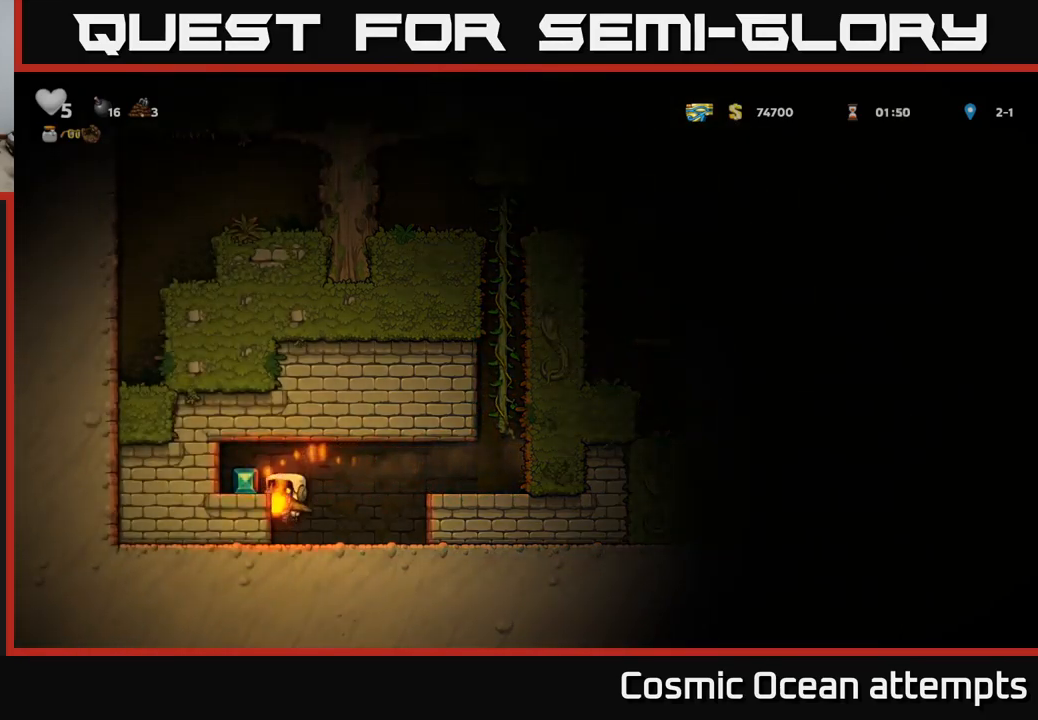
{"buttons": ["DPAD_LEFT"], "left_stick": "center", "right_stick": "center", "events": [[67, "A", "up"], [67, "DPAD_LEFT", "up"], [167, "DPAD_RIGHT", "down"], [417, "DPAD_RIGHT", "up"], [450, "DPAD_LEFT", "down"]]}
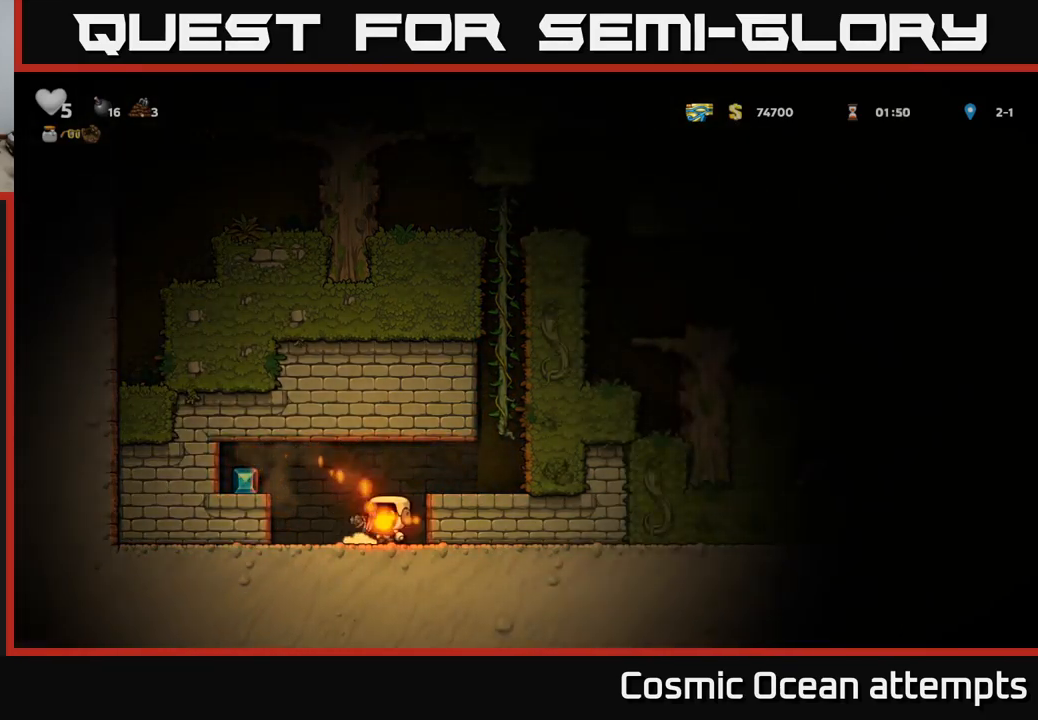
{"buttons": ["DPAD_RIGHT"], "left_stick": "center", "right_stick": "center", "events": [[50, "A", "down"], [217, "A", "up"], [300, "DPAD_LEFT", "up"], [333, "DPAD_RIGHT", "down"]]}
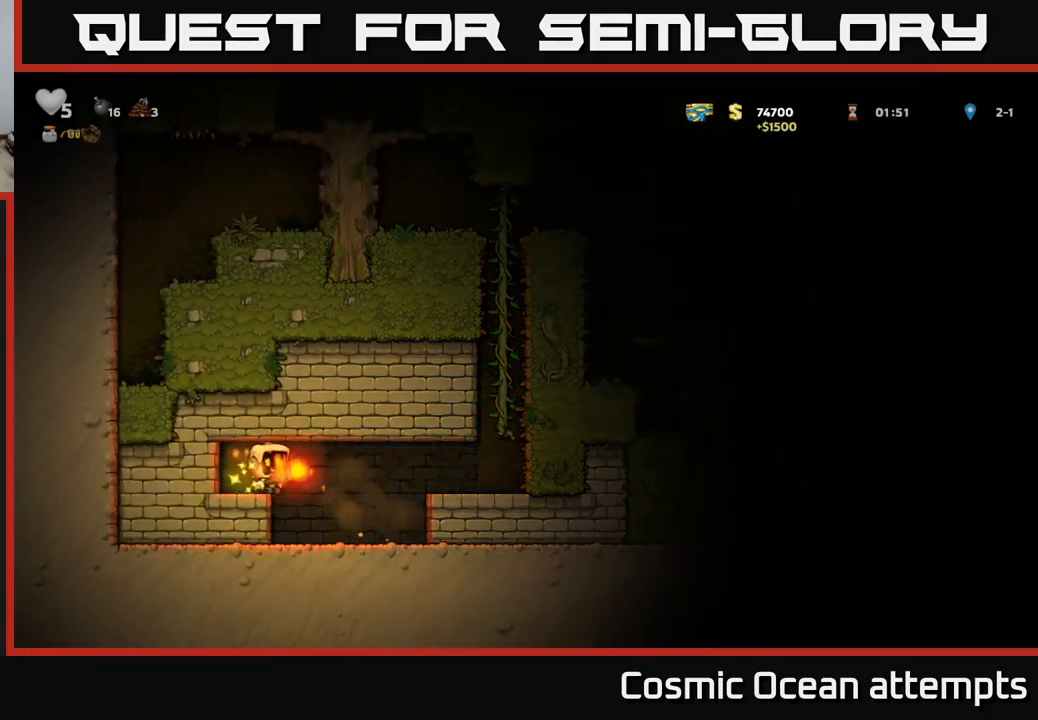
{"buttons": ["DPAD_RIGHT"], "left_stick": "center", "right_stick": "center", "events": [[267, "A", "down"], [433, "A", "up"]]}
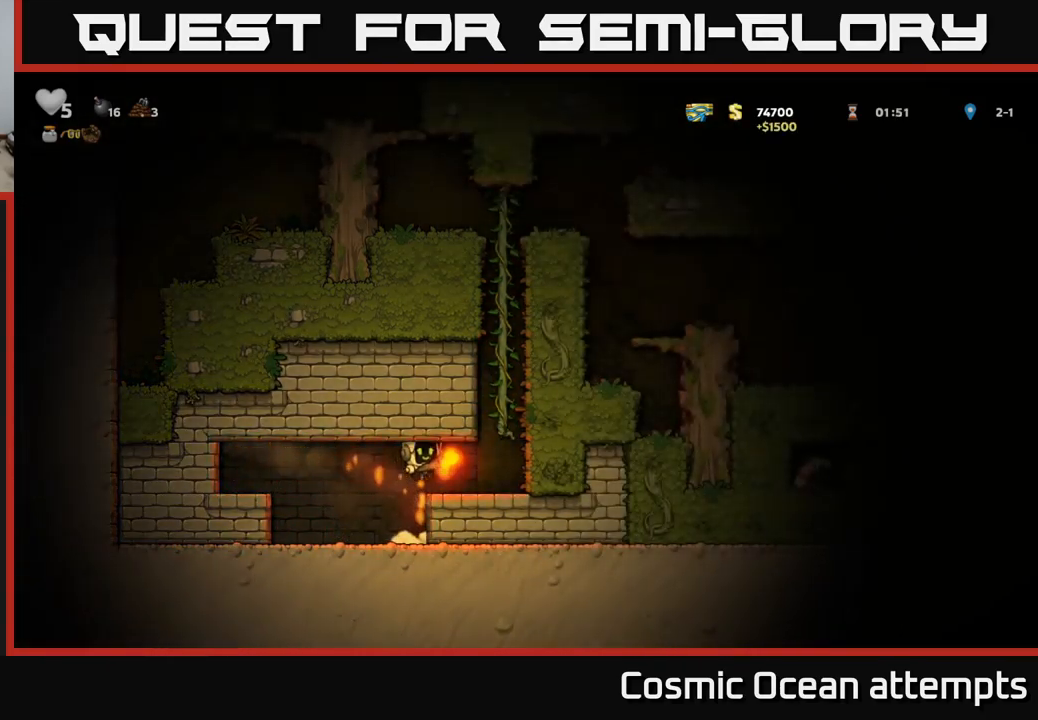
{"buttons": ["A", "DPAD_UP"], "left_stick": "center", "right_stick": "center", "events": [[167, "A", "down"], [200, "DPAD_RIGHT", "up"], [200, "DPAD_UP", "down"], [333, "A", "up"], [483, "A", "down"]]}
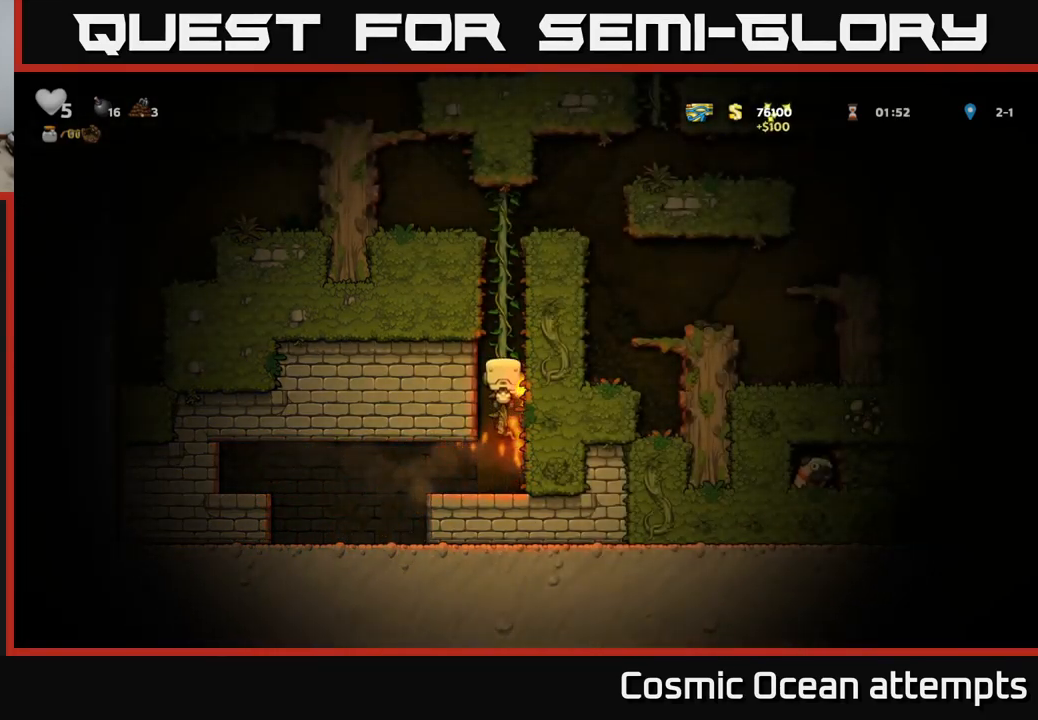
{"buttons": ["A", "DPAD_RIGHT"], "left_stick": "center", "right_stick": "center", "events": [[133, "A", "up"], [333, "A", "down"], [400, "DPAD_RIGHT", "down"], [400, "DPAD_UP", "up"]]}
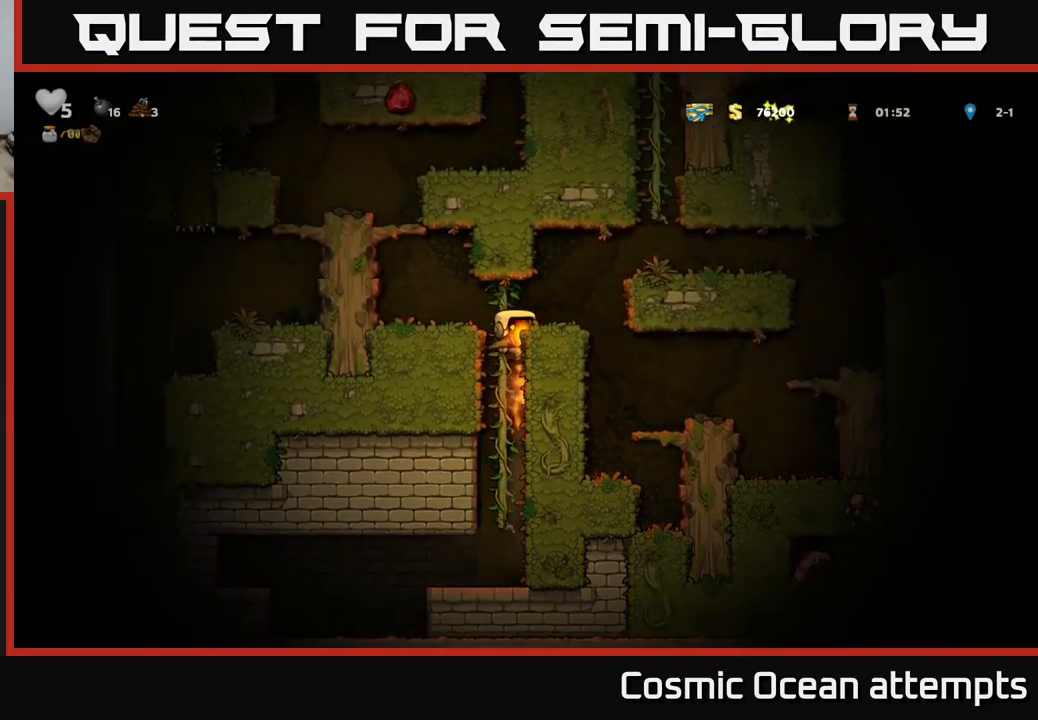
{"buttons": ["DPAD_RIGHT"], "left_stick": "center", "right_stick": "center", "events": [[117, "A", "up"]]}
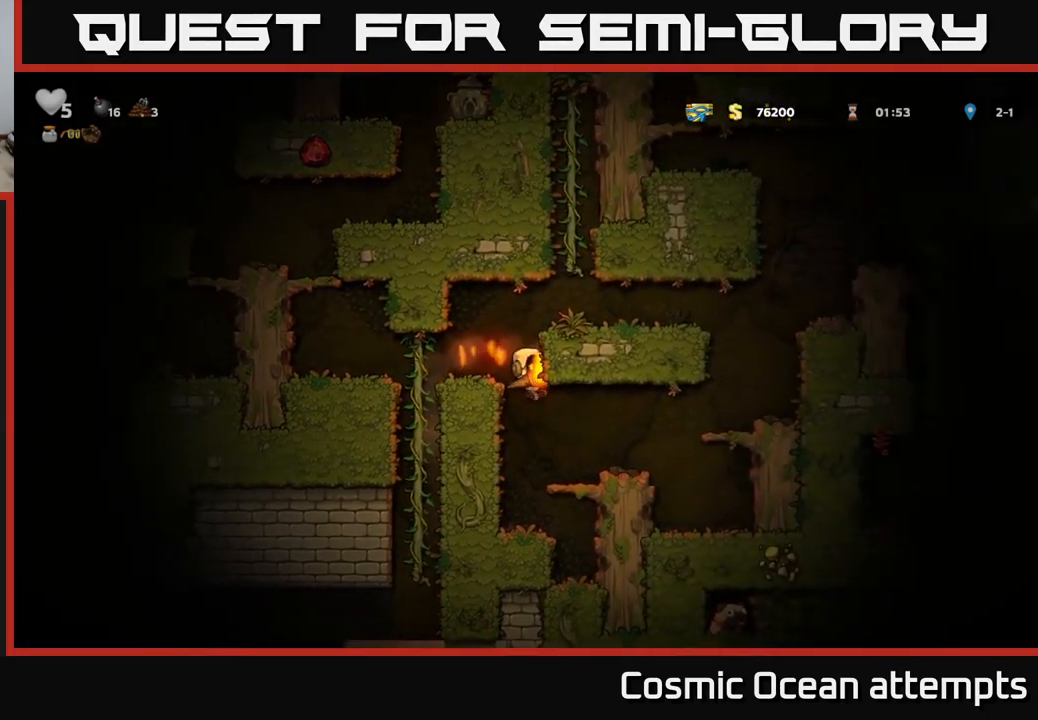
{"buttons": ["DPAD_RIGHT"], "left_stick": "center", "right_stick": "center", "events": []}
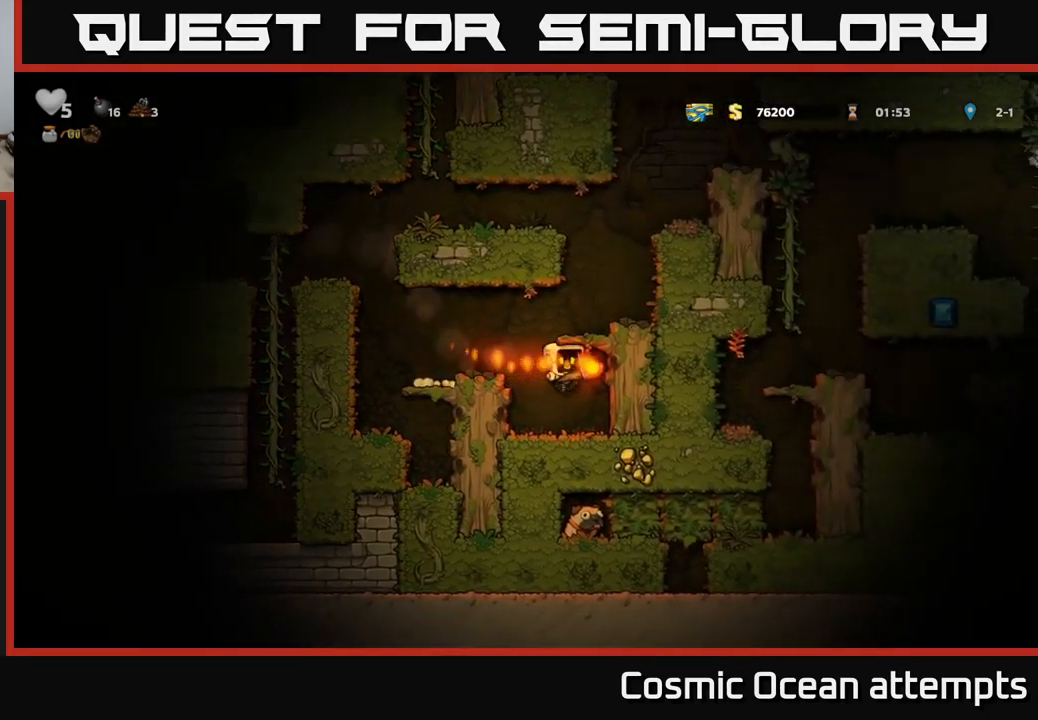
{"buttons": ["DPAD_RIGHT"], "left_stick": "center", "right_stick": "center", "events": [[33, "DPAD_RIGHT", "up"], [250, "A", "down"], [400, "DPAD_RIGHT", "down"], [434, "A", "up"]]}
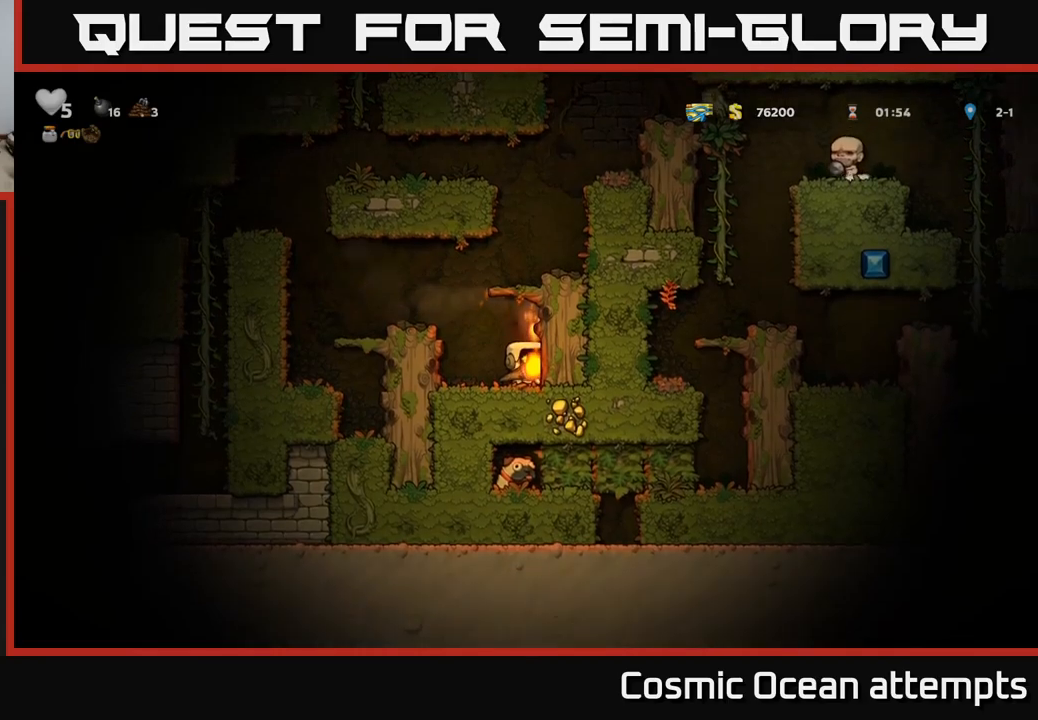
{"buttons": ["A", "DPAD_RIGHT"], "left_stick": "center", "right_stick": "center", "events": [[67, "A", "down"], [234, "A", "up"], [367, "A", "down"]]}
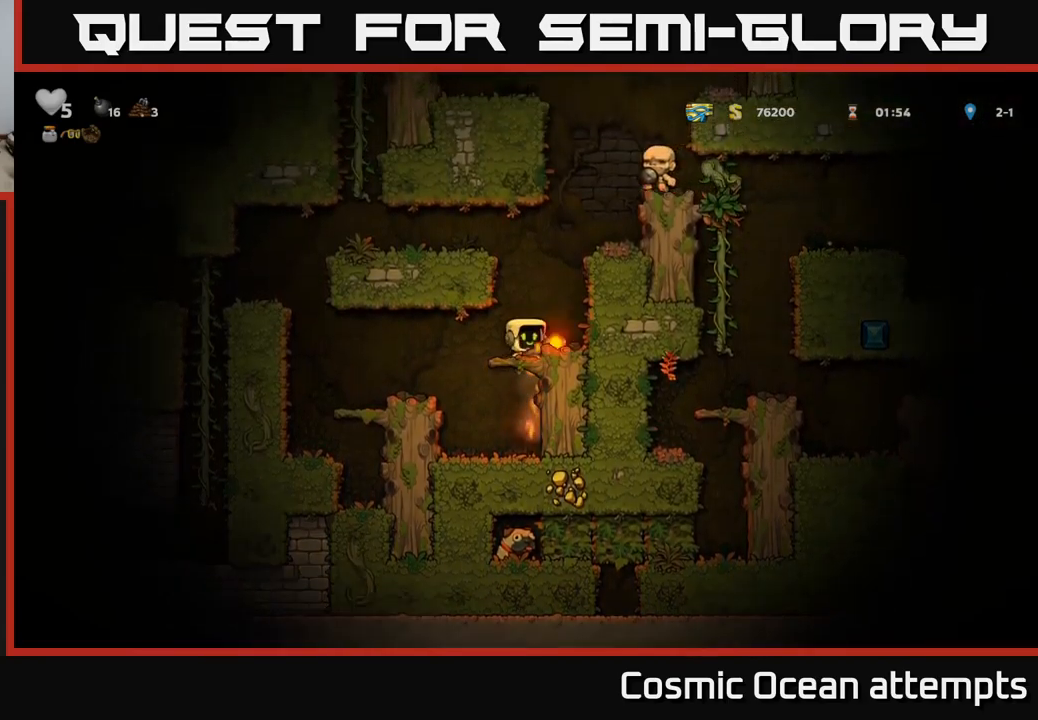
{"buttons": ["DPAD_RIGHT"], "left_stick": "center", "right_stick": "center", "events": [[34, "A", "up"], [217, "A", "down"], [350, "A", "up"]]}
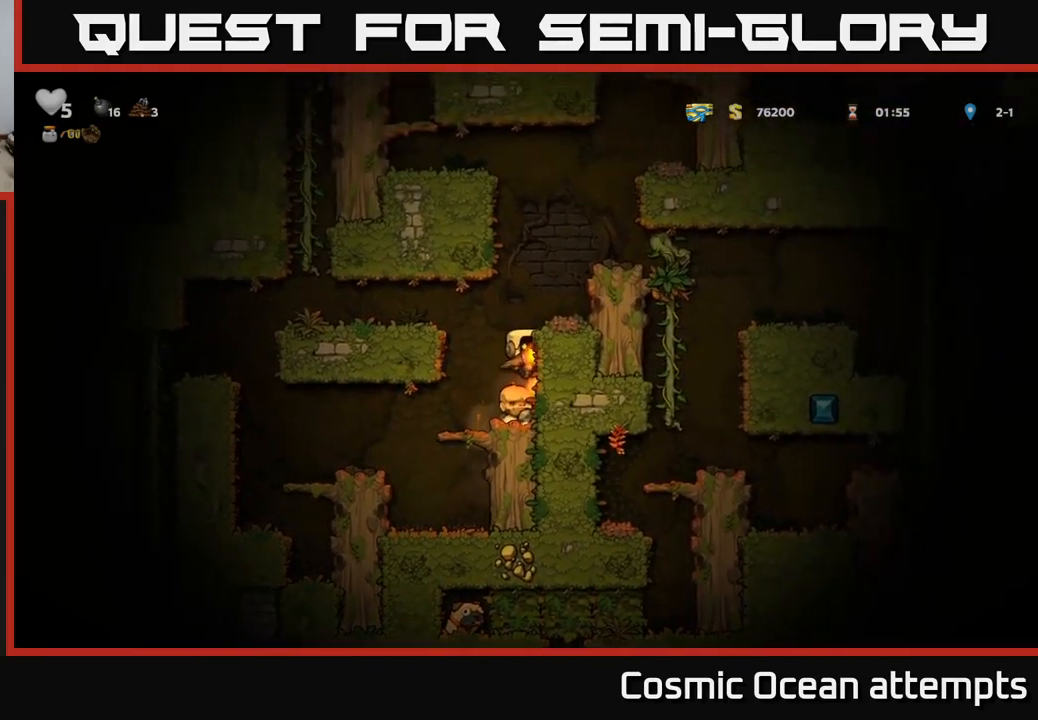
{"buttons": ["A", "DPAD_RIGHT"], "left_stick": "center", "right_stick": "center", "events": [[17, "A", "down"], [200, "A", "up"], [367, "A", "down"]]}
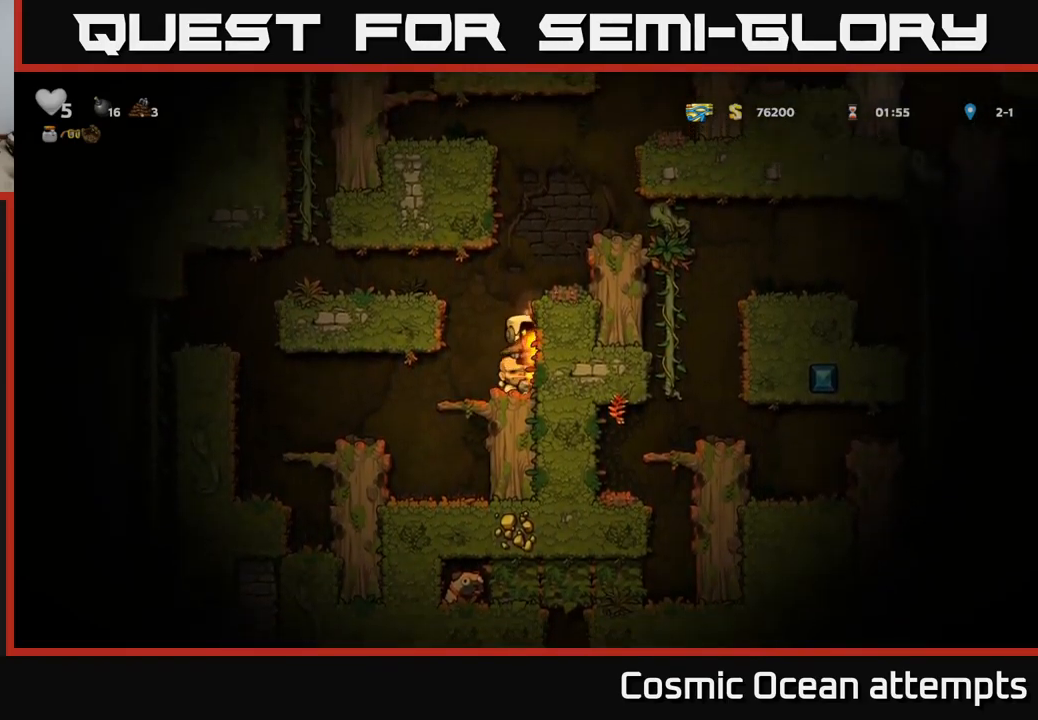
{"buttons": ["DPAD_RIGHT"], "left_stick": "center", "right_stick": "center", "events": [[84, "A", "up"], [317, "A", "down"], [500, "A", "up"]]}
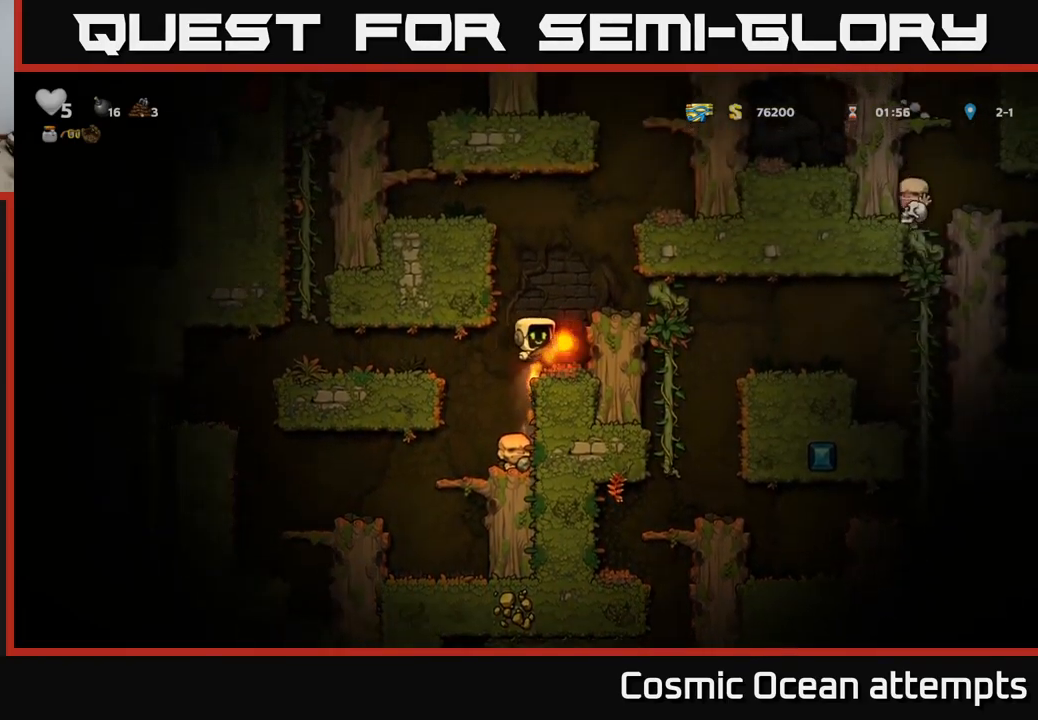
{"buttons": ["DPAD_DOWN"], "left_stick": "center", "right_stick": "center", "events": [[150, "A", "down"], [284, "A", "up"], [484, "DPAD_RIGHT", "up"], [500, "DPAD_DOWN", "down"]]}
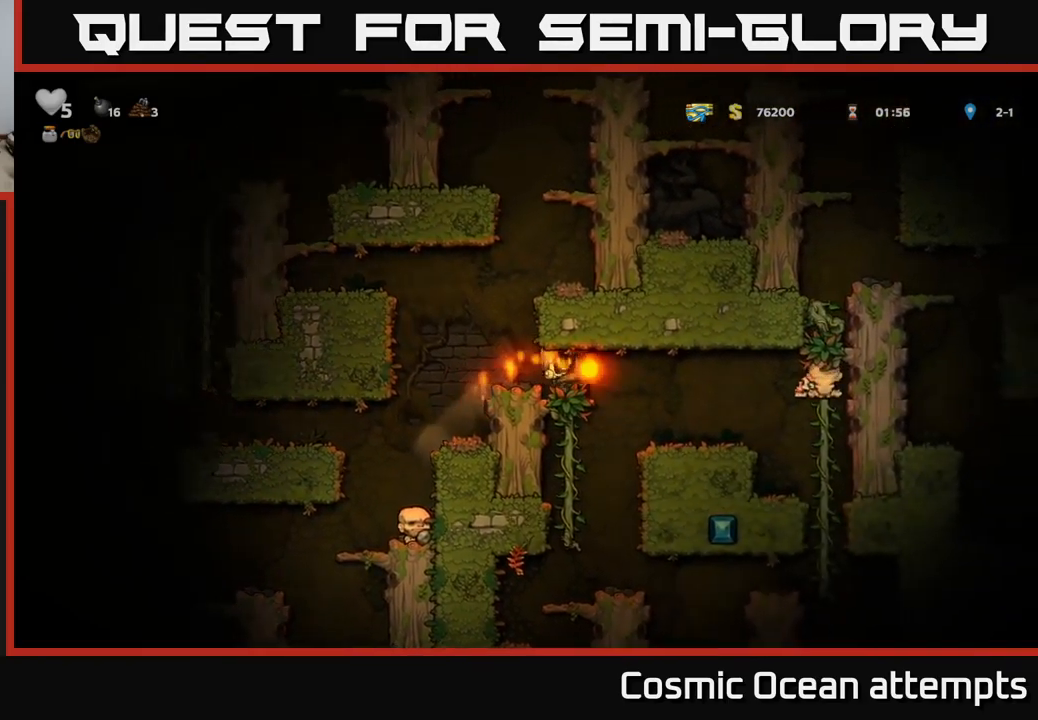
{"buttons": ["DPAD_LEFT"], "left_stick": "center", "right_stick": "center", "events": [[117, "A", "down"], [234, "A", "up"], [234, "DPAD_DOWN", "up"], [484, "DPAD_LEFT", "down"]]}